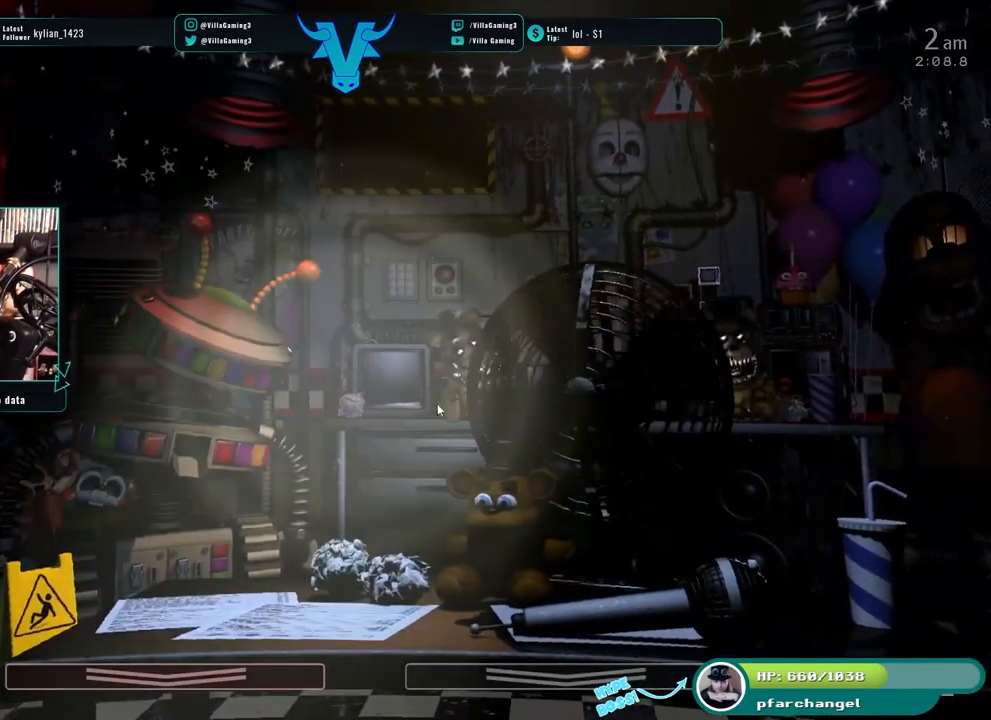
Gameplay with keyboard; each line is a JSON object with the keys held at the frame after it. "events" lists presses ("down") and releases ("up") of "1", "2", "3", "4", "5", "6", "a", "c", "d", "f", "l", "o", "return", "s", "space", "w", "x" and "z" between this image and that frame as [ms after this image, input, new state], when the widget could be followed in between. No other keys are recorded. Mouse input is not recorded.
{"keys": ["c", "z"], "events": []}
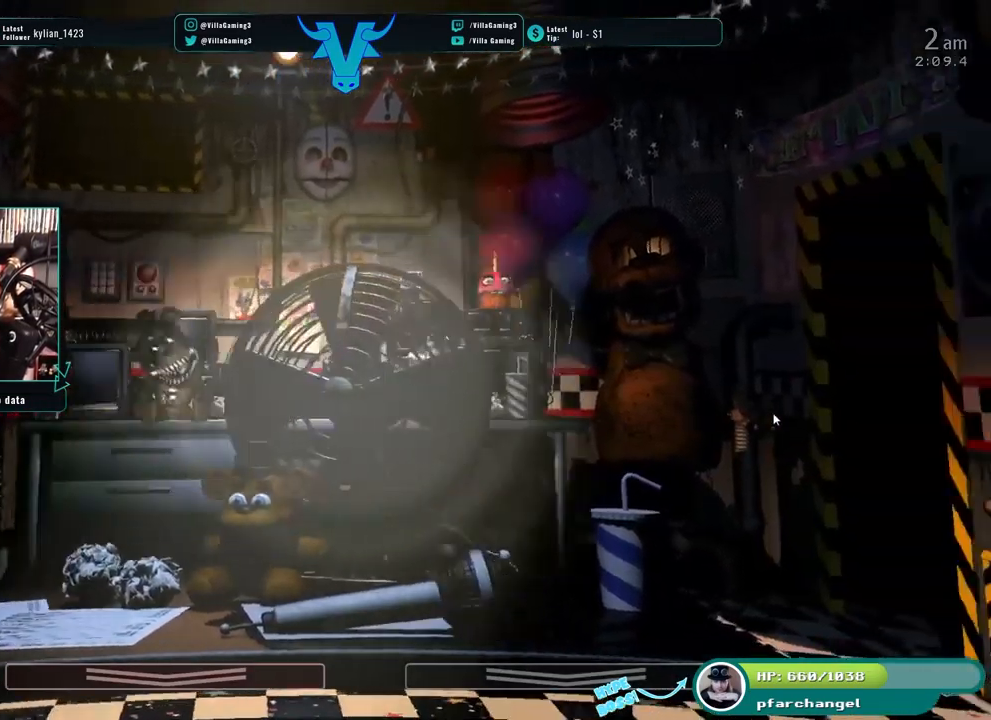
{"keys": ["c", "s"], "events": [[417, "s", "down"], [450, "z", "up"]]}
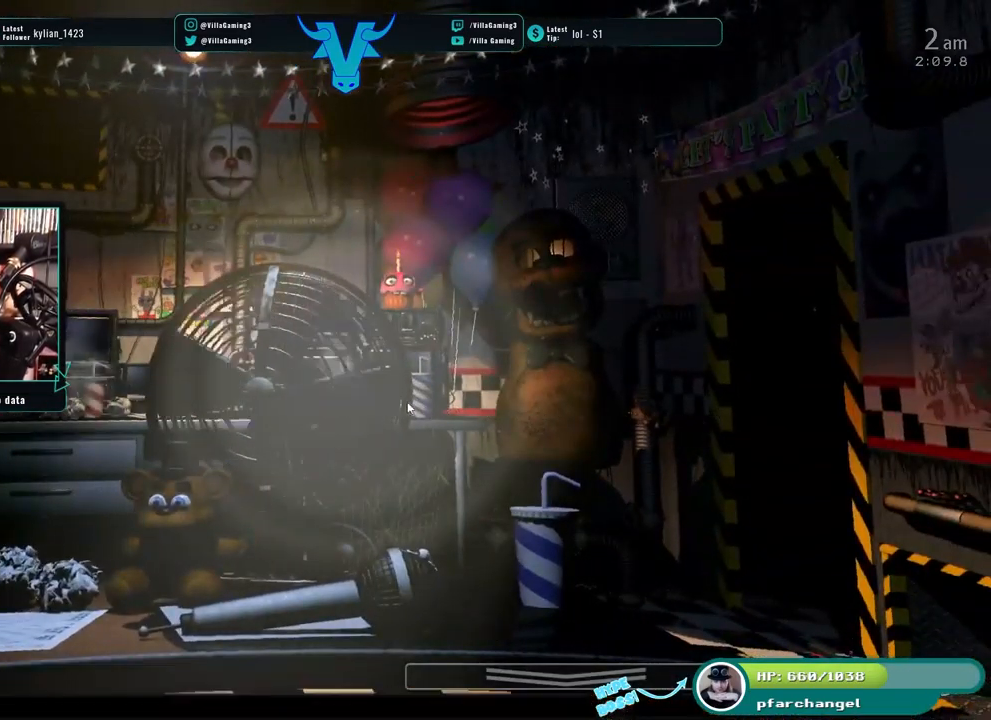
{"keys": ["c"], "events": [[17, "c", "up"], [50, "s", "up"], [234, "c", "down"]]}
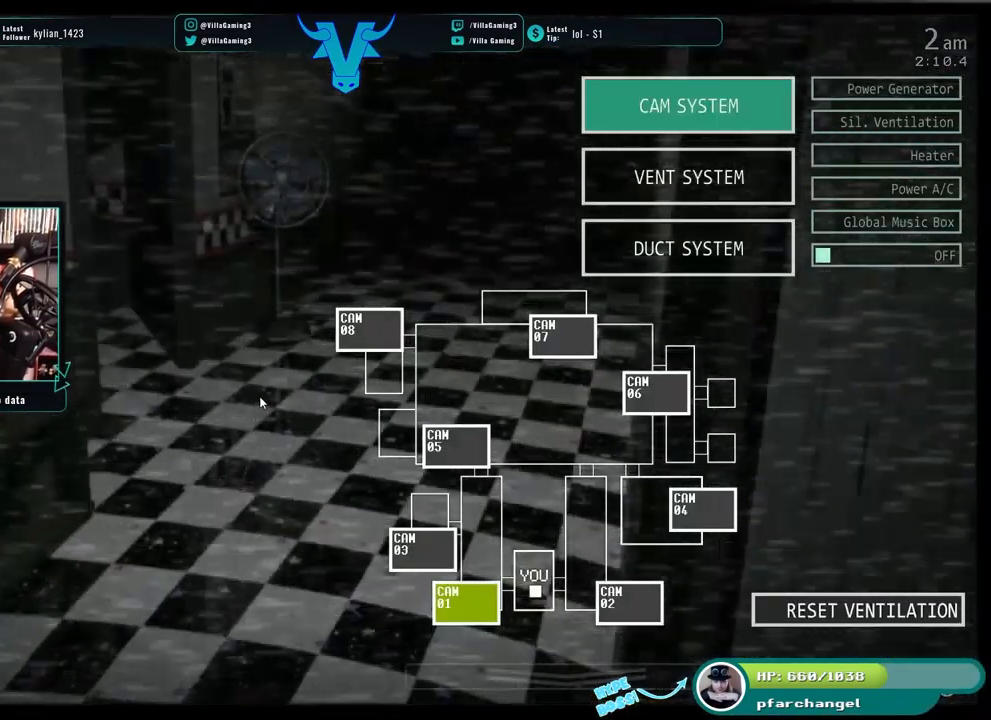
{"keys": ["a"], "events": [[34, "s", "down"], [117, "c", "up"], [167, "s", "up"], [451, "a", "down"]]}
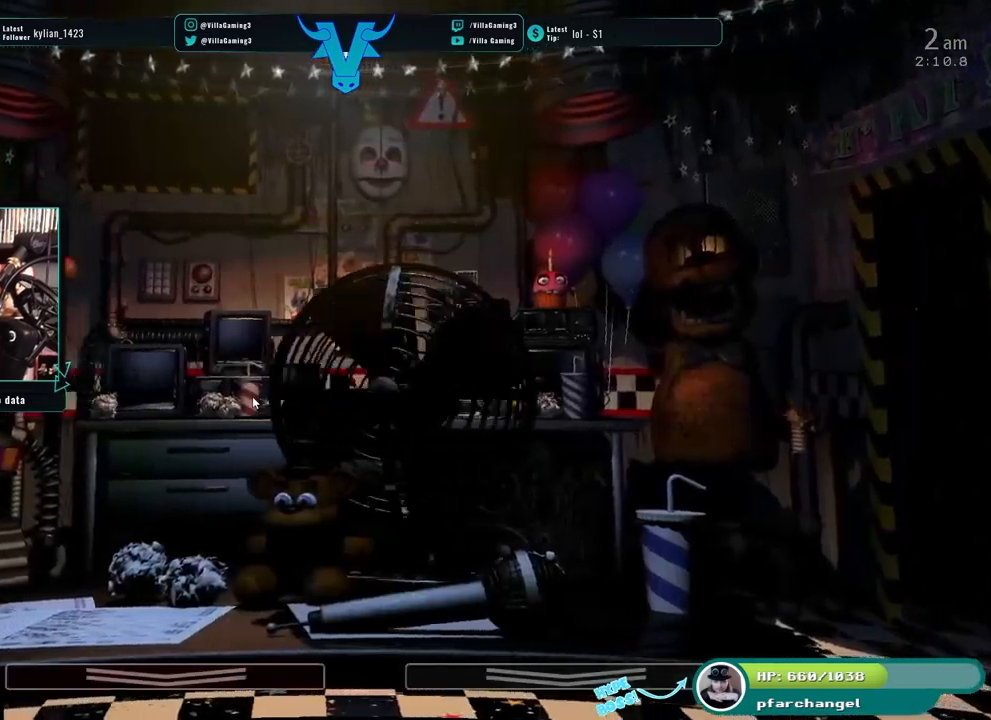
{"keys": [], "events": [[83, "a", "up"]]}
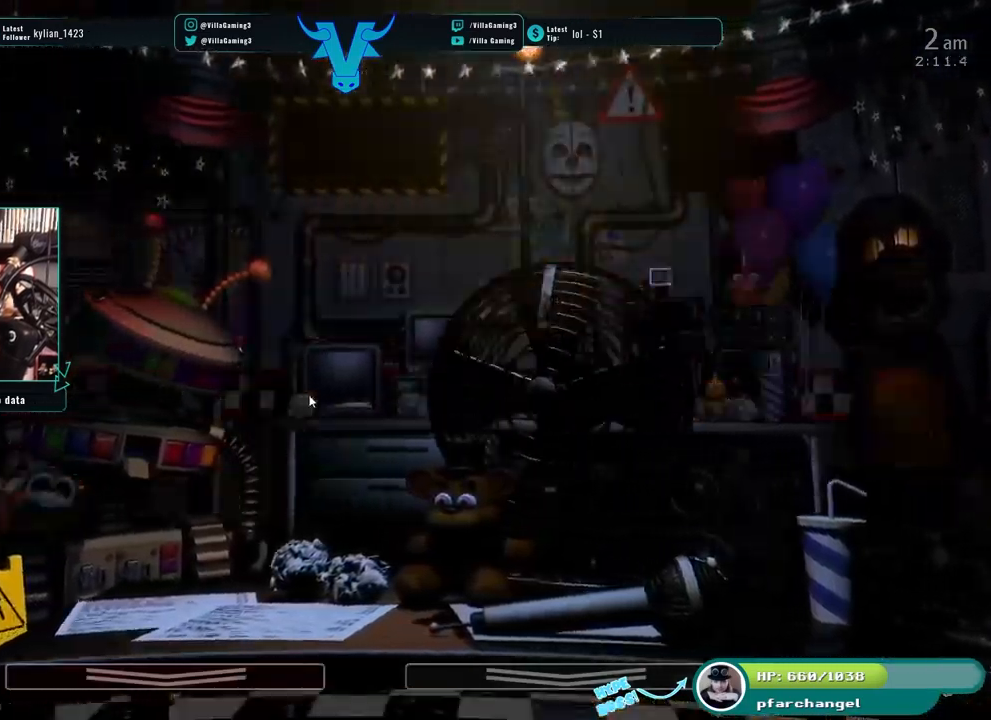
{"keys": ["z"], "events": [[417, "z", "down"]]}
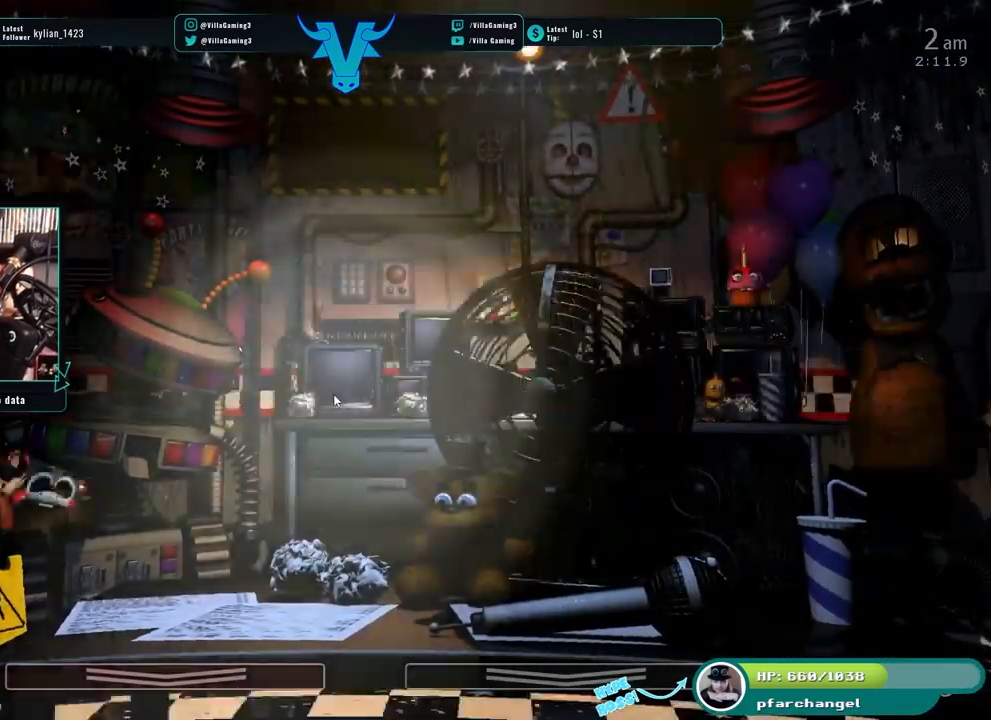
{"keys": ["s"], "events": [[50, "z", "up"], [450, "s", "down"]]}
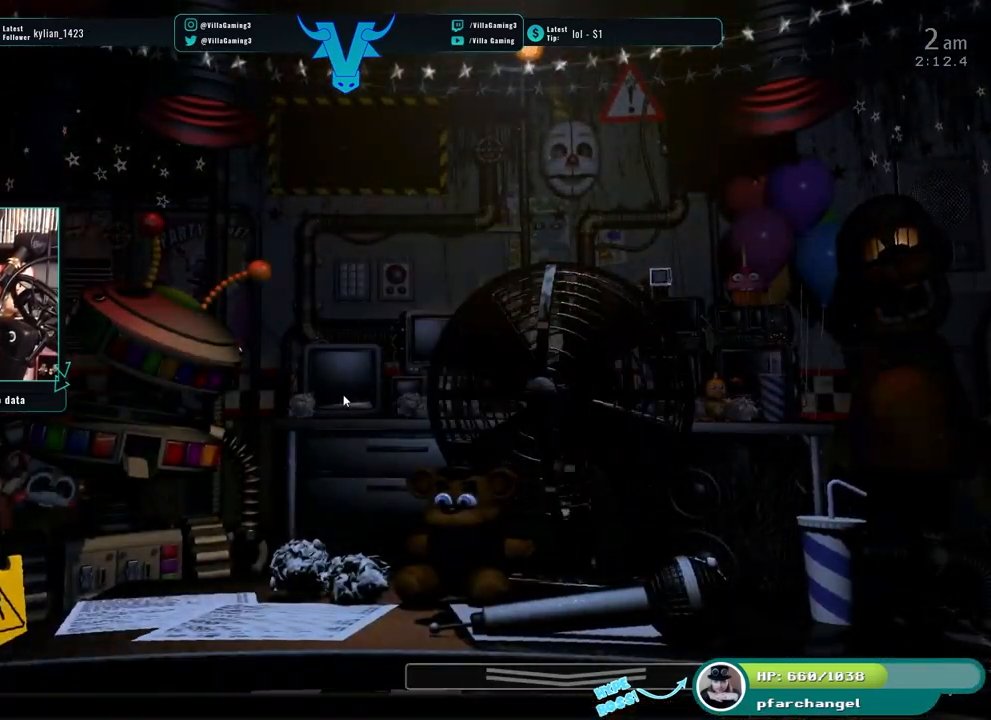
{"keys": [], "events": [[50, "s", "up"]]}
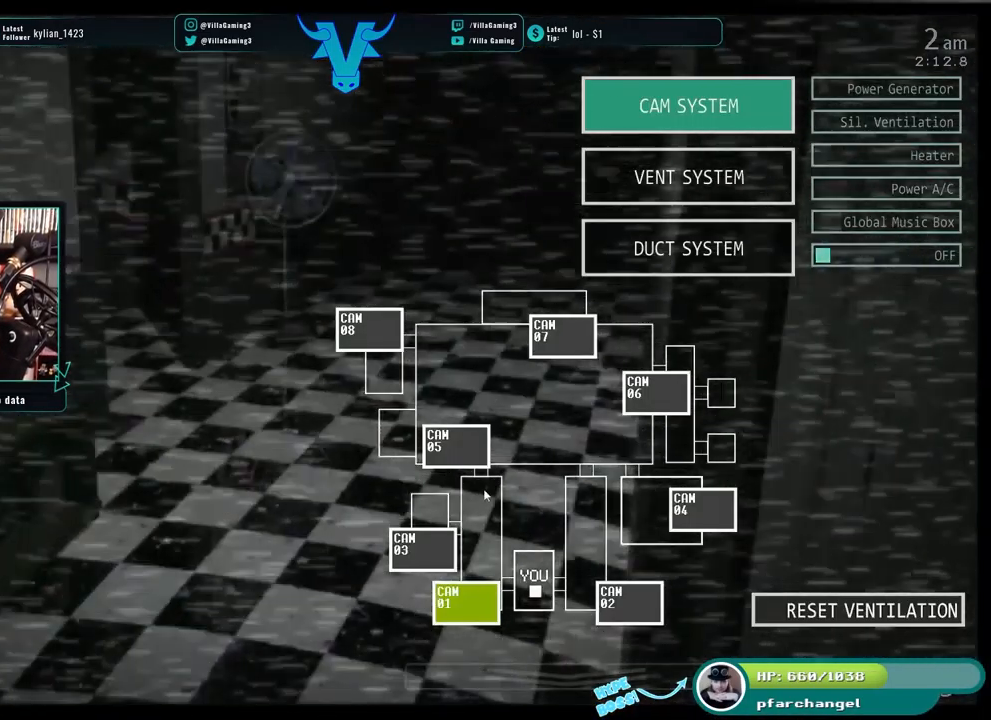
{"keys": [], "events": []}
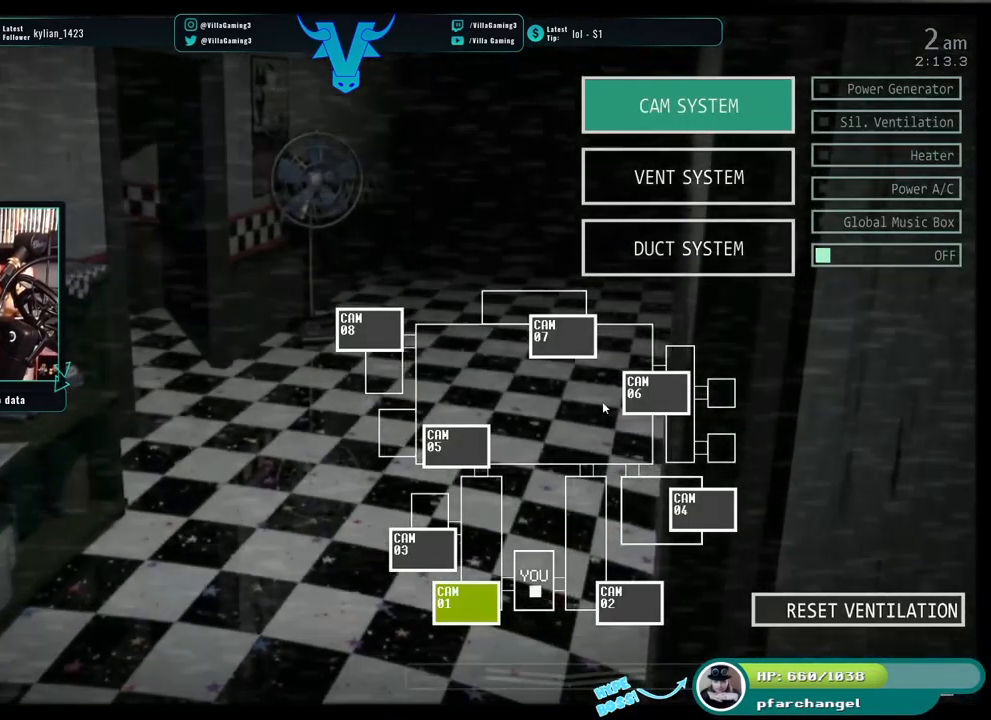
{"keys": [], "events": []}
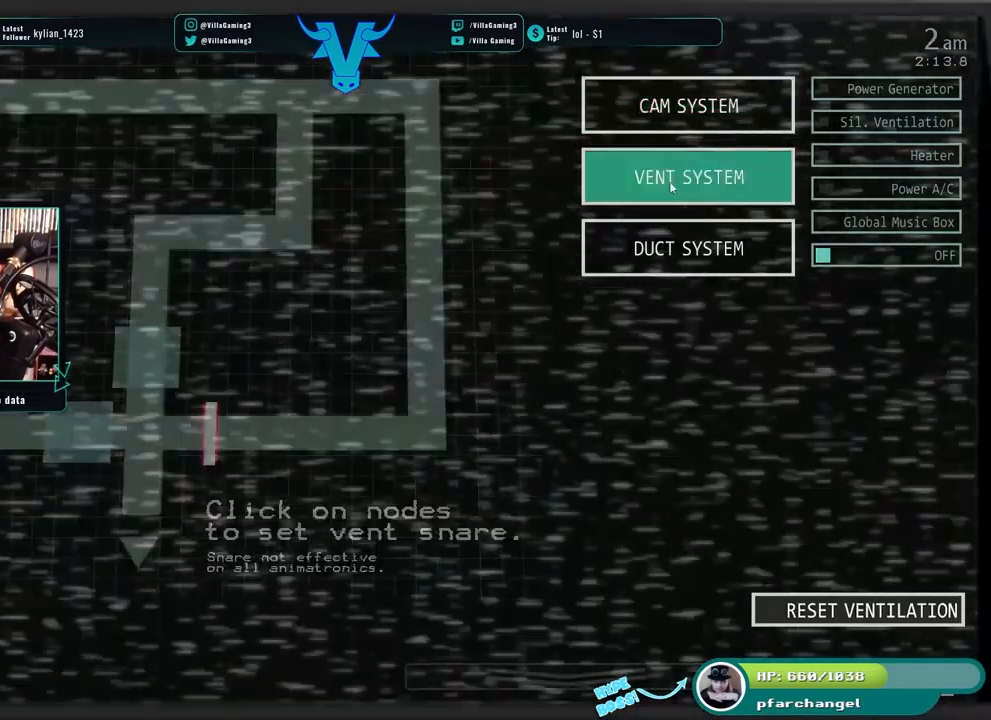
{"keys": [], "events": []}
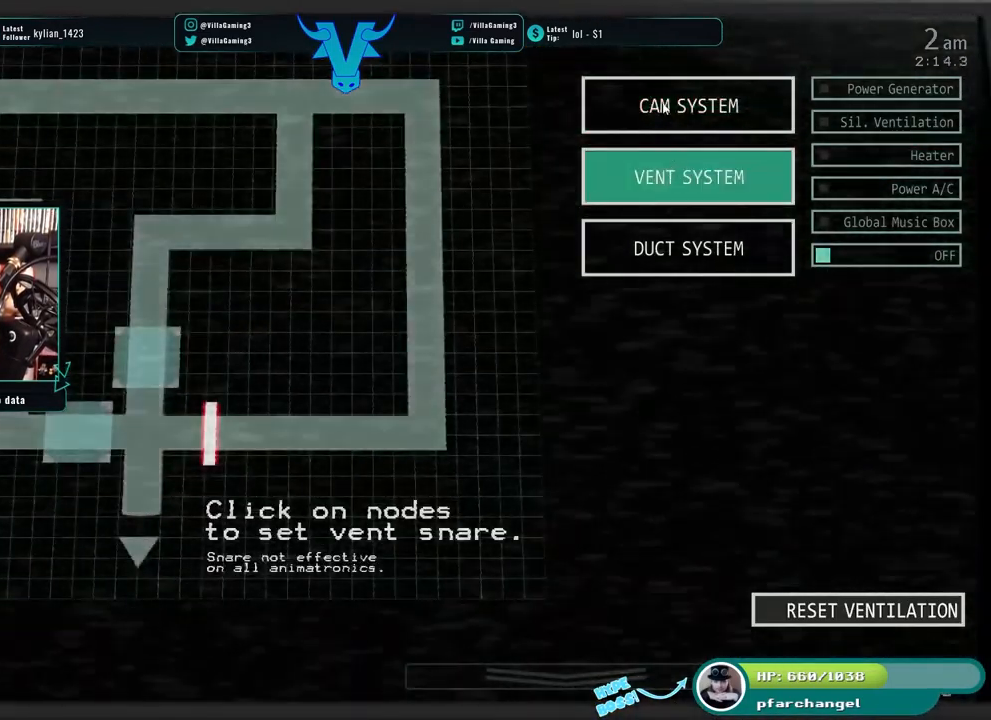
{"keys": [], "events": []}
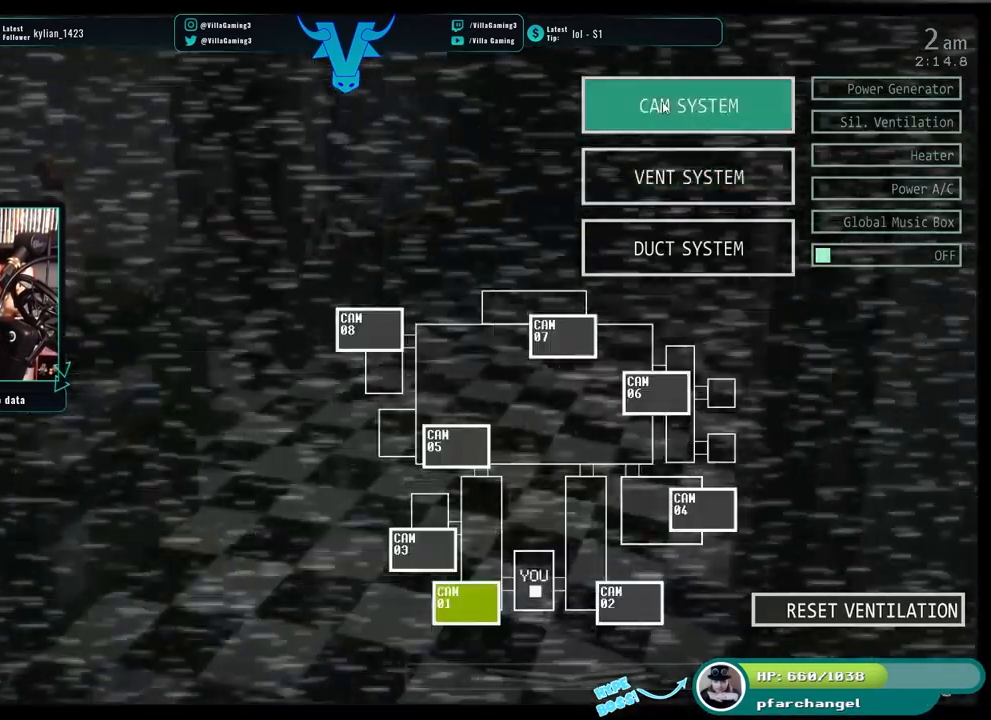
{"keys": [], "events": [[300, "s", "down"], [433, "s", "up"]]}
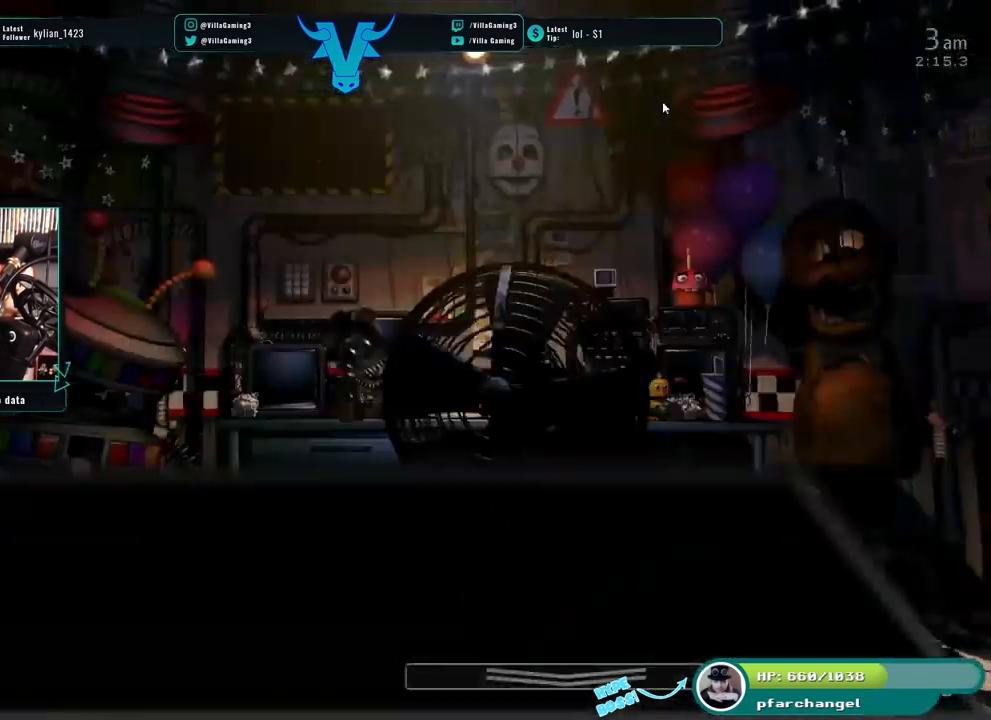
{"keys": [], "events": []}
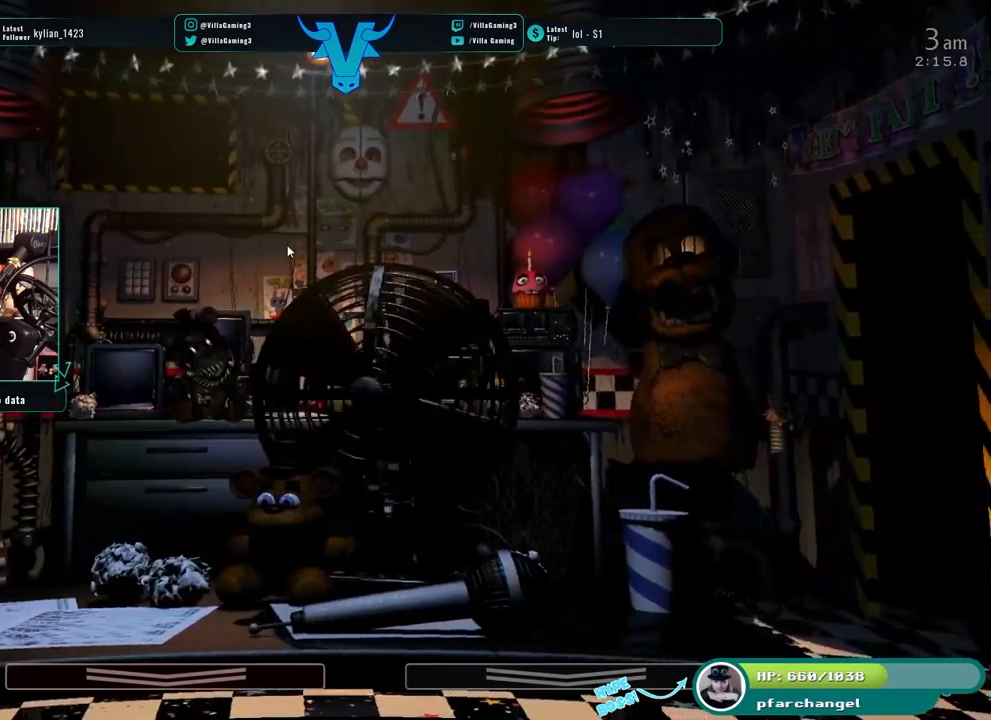
{"keys": ["z"], "events": [[50, "z", "down"]]}
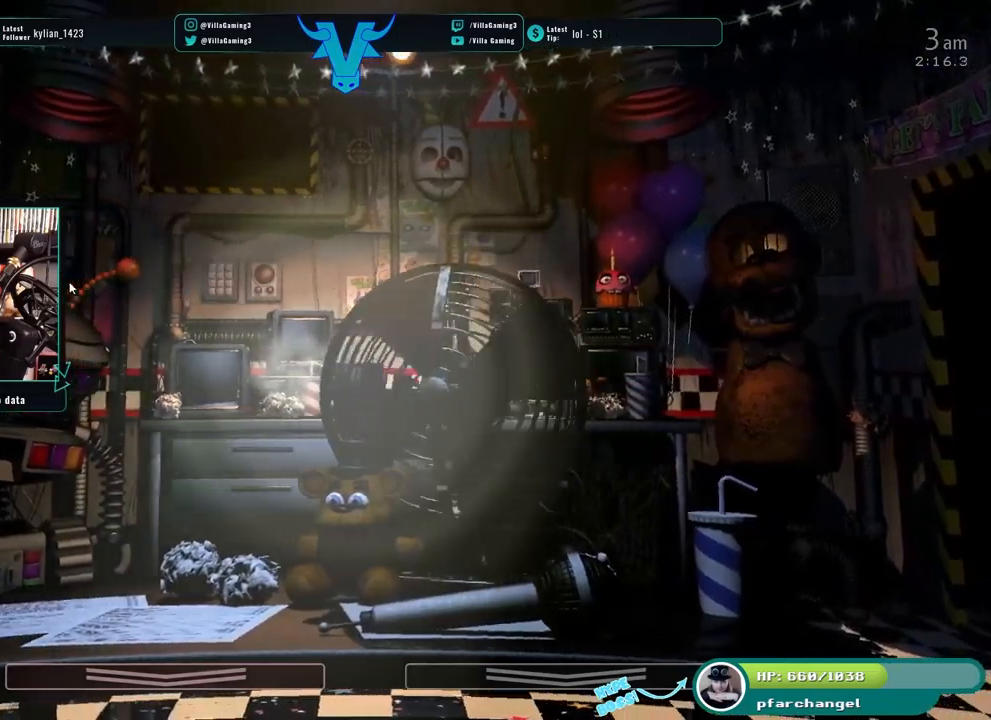
{"keys": [], "events": [[184, "z", "up"], [250, "s", "down"], [400, "s", "up"]]}
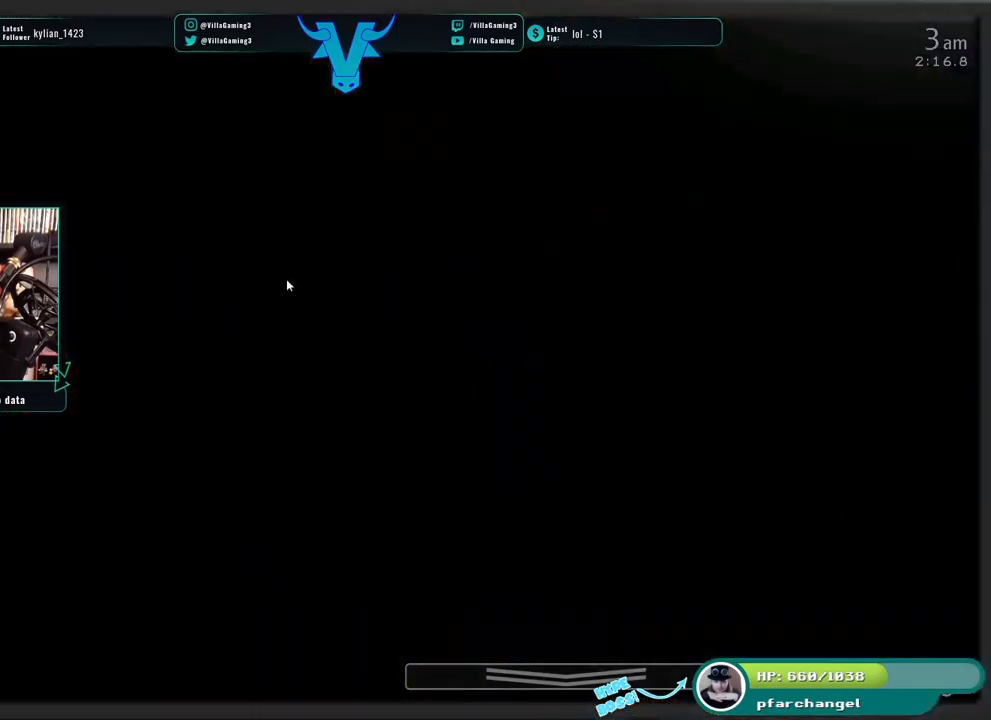
{"keys": [], "events": []}
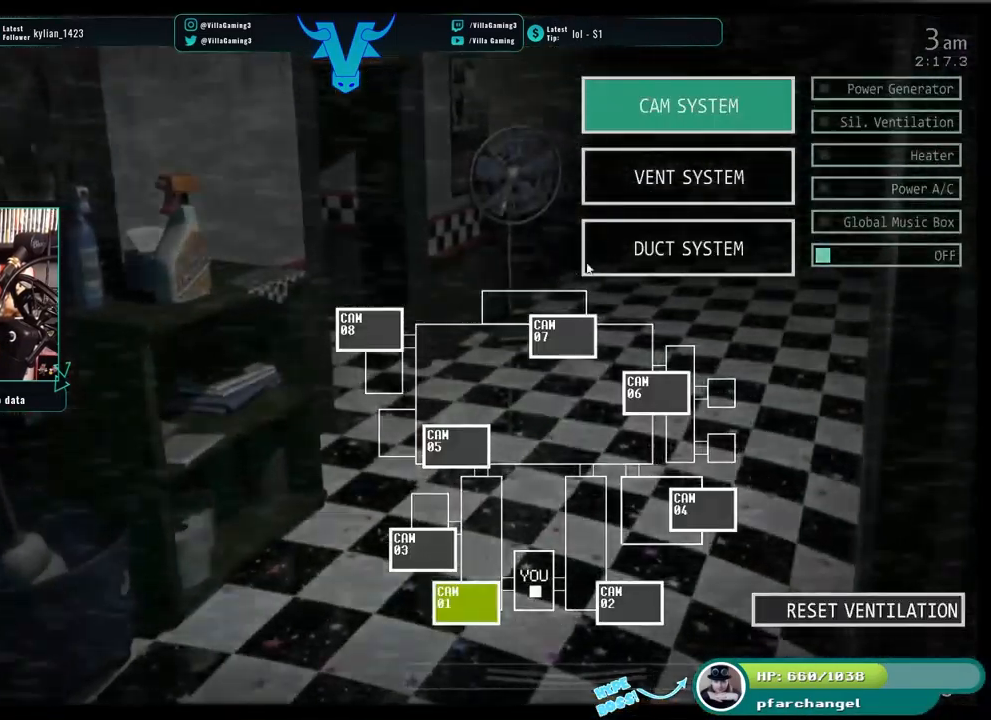
{"keys": [], "events": [[184, "s", "down"], [317, "s", "up"]]}
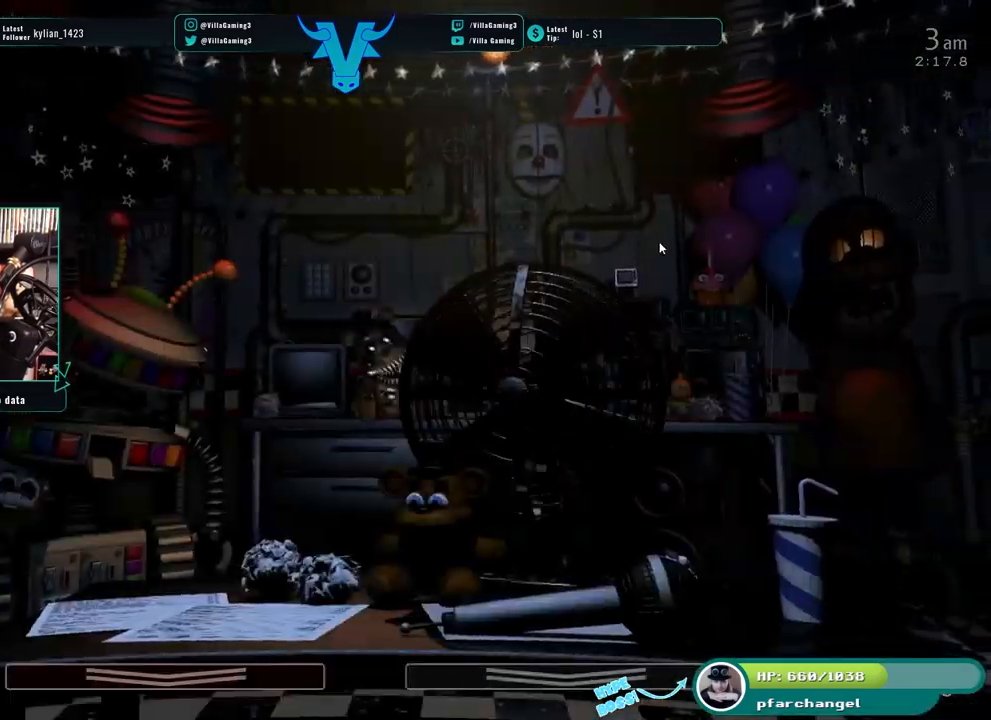
{"keys": ["z"], "events": [[417, "z", "down"]]}
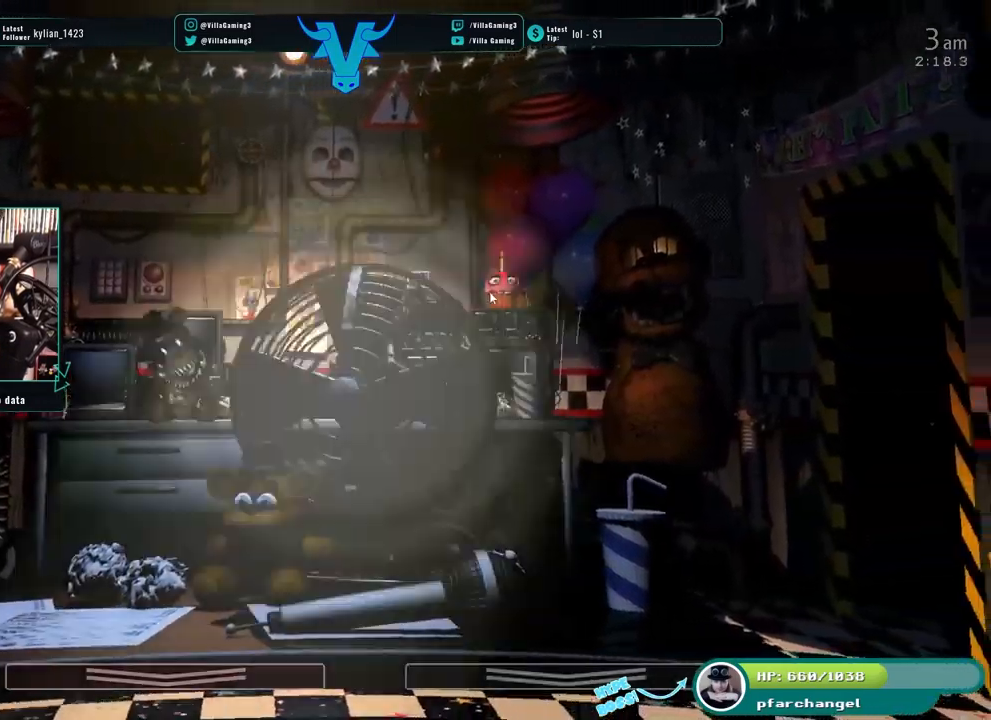
{"keys": ["z"], "events": []}
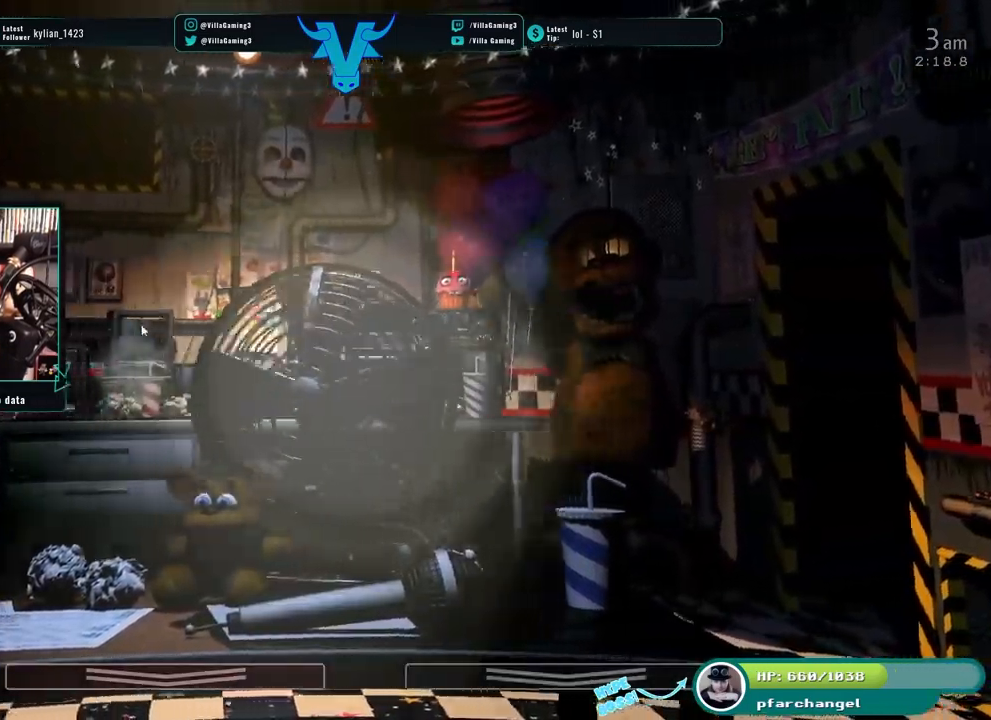
{"keys": [], "events": [[267, "z", "up"]]}
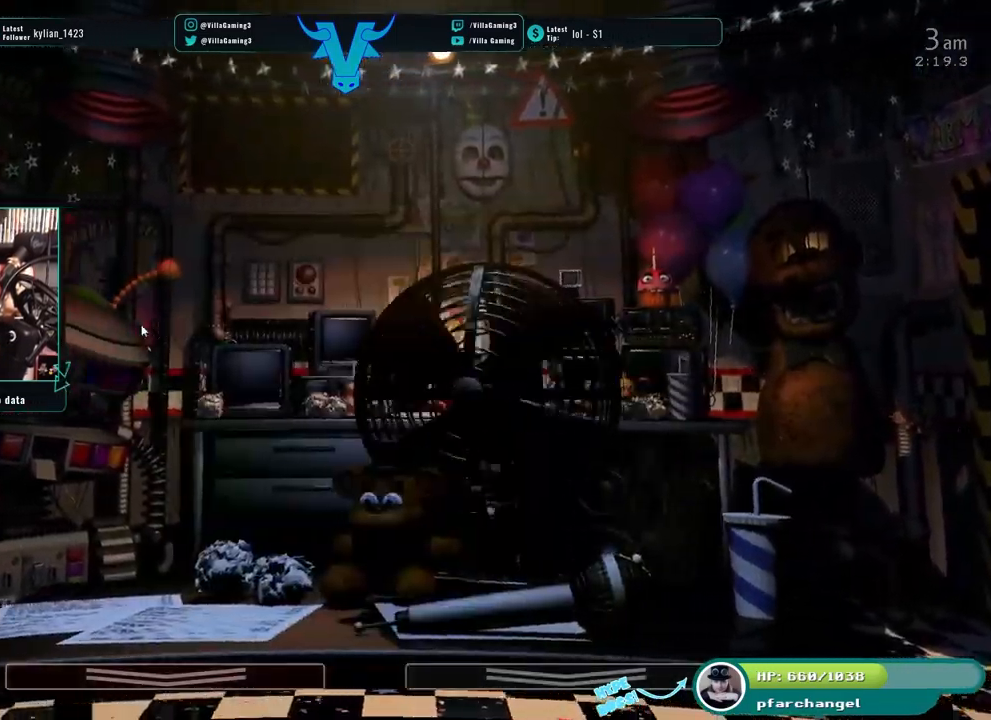
{"keys": [], "events": []}
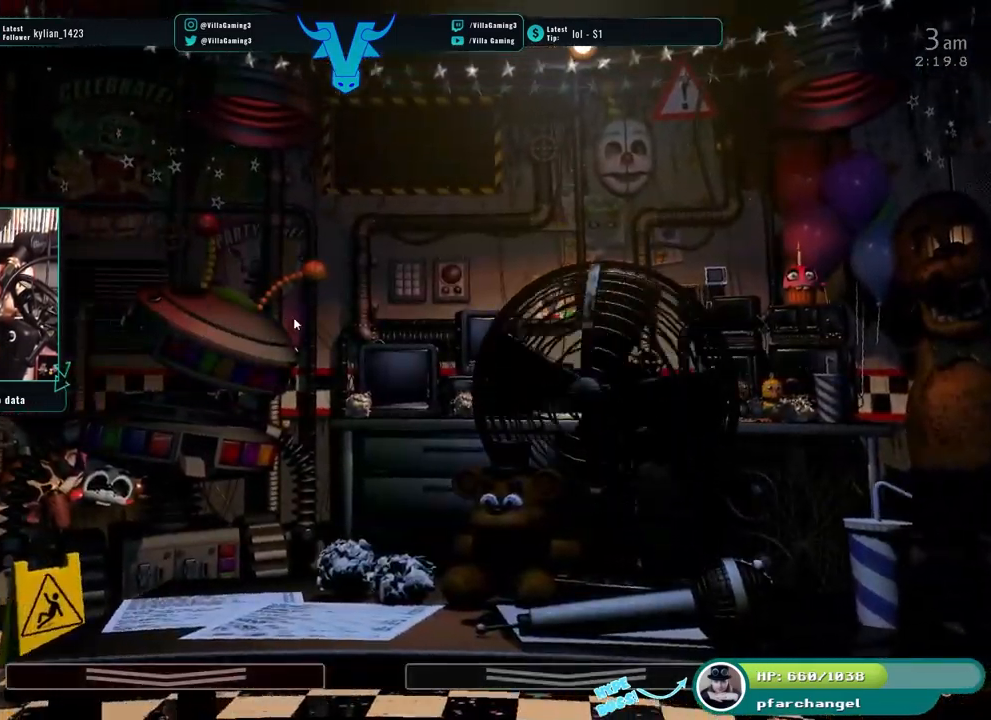
{"keys": [], "events": []}
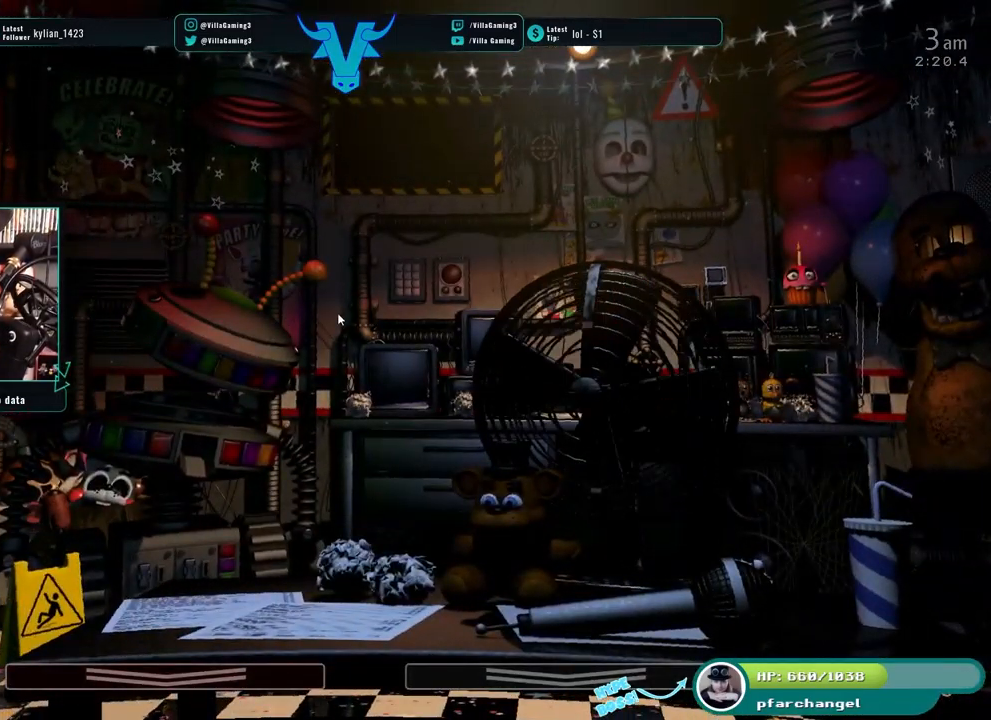
{"keys": [], "events": []}
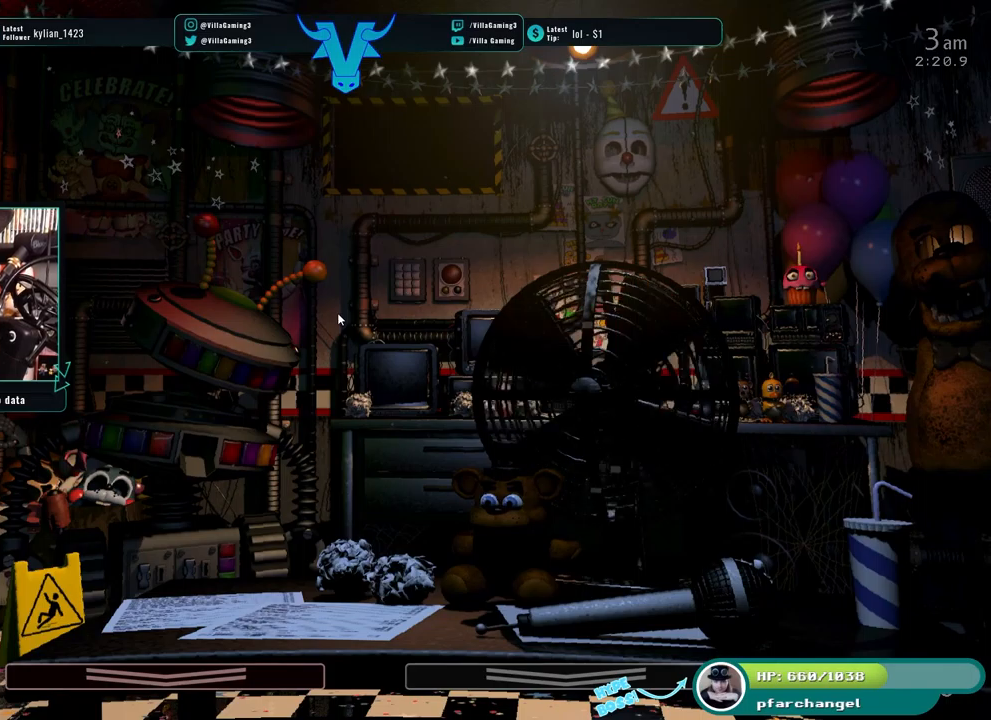
{"keys": [], "events": []}
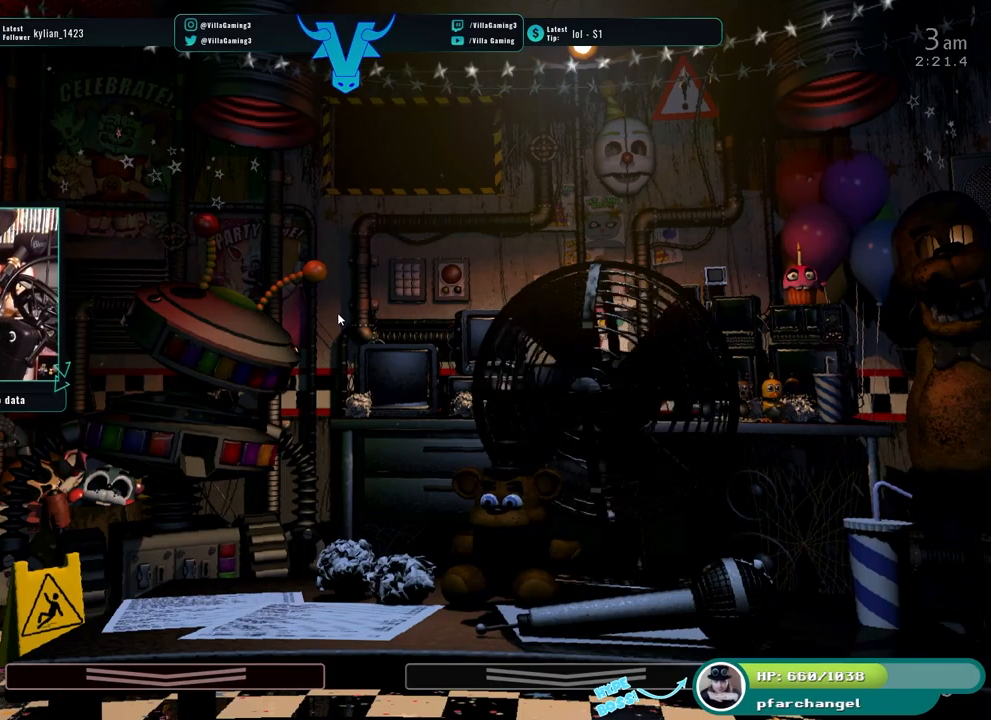
{"keys": [], "events": [[350, "s", "down"], [484, "s", "up"]]}